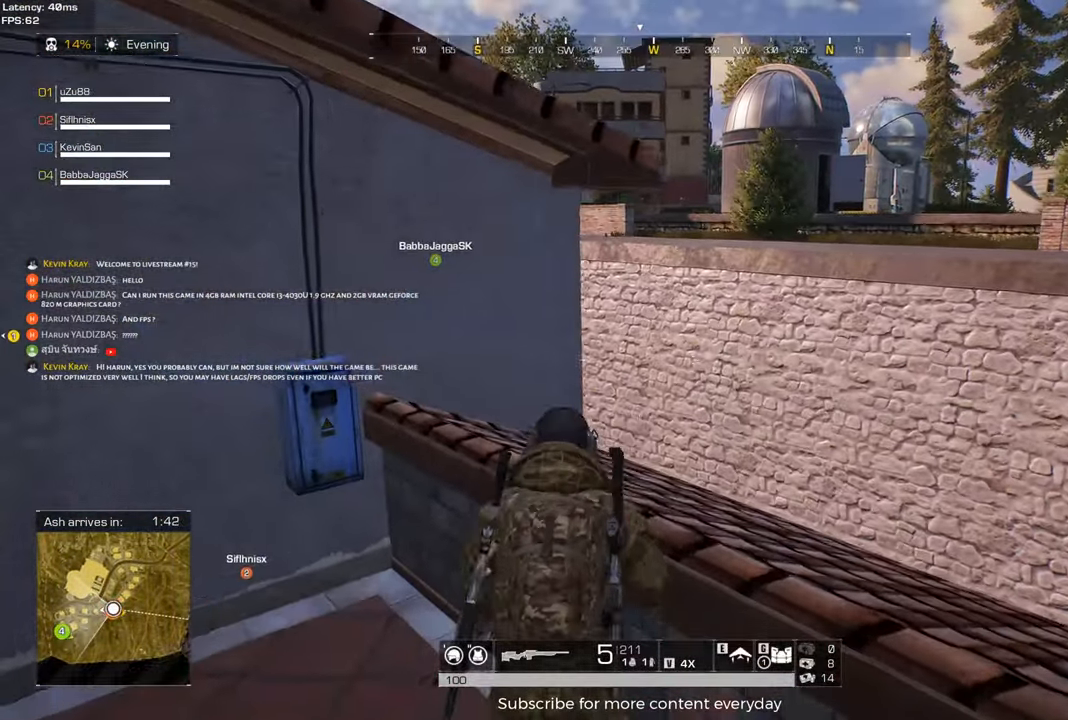
Gameplay with keyboard and mouse; each line is a JSON object with the keys and mouse buttons held at the frame after it. "events" lists presses ("down") and releases ("up") of "1", "2", "3", "4", "5", "a", "alt", "c", "caps_lock", "ctrl", "d", "e", "f", "g", "q", "r", "s", "shift", "space", "t", "tab", "v", "w", "x", "z", "mouse_left", "mouse_wheel" and "mouse_right" between this image and that frame as [ms after this image, input, new state], when the widget could be followed in between. "mouse_left", "mouse_wheel", "mouse_right" = the "left", "wheel", "right" buttons of the "mouse" list. No other keys are recorded. "wheel" means that the mouse wheel is clicked or scrolled. Not read: mouse_move.
{"keys": [], "mouse": [], "events": [[100, "w", "up"]]}
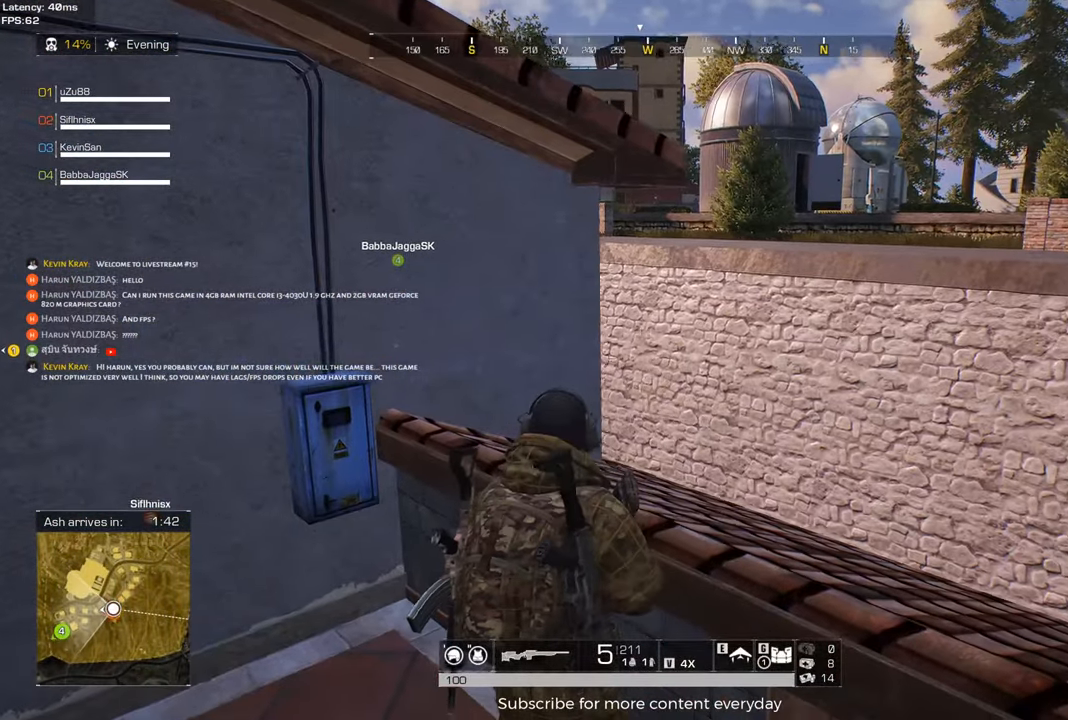
{"keys": ["space", "w"], "mouse": [], "events": [[217, "d", "down"], [317, "w", "down"], [367, "d", "up"], [450, "space", "down"]]}
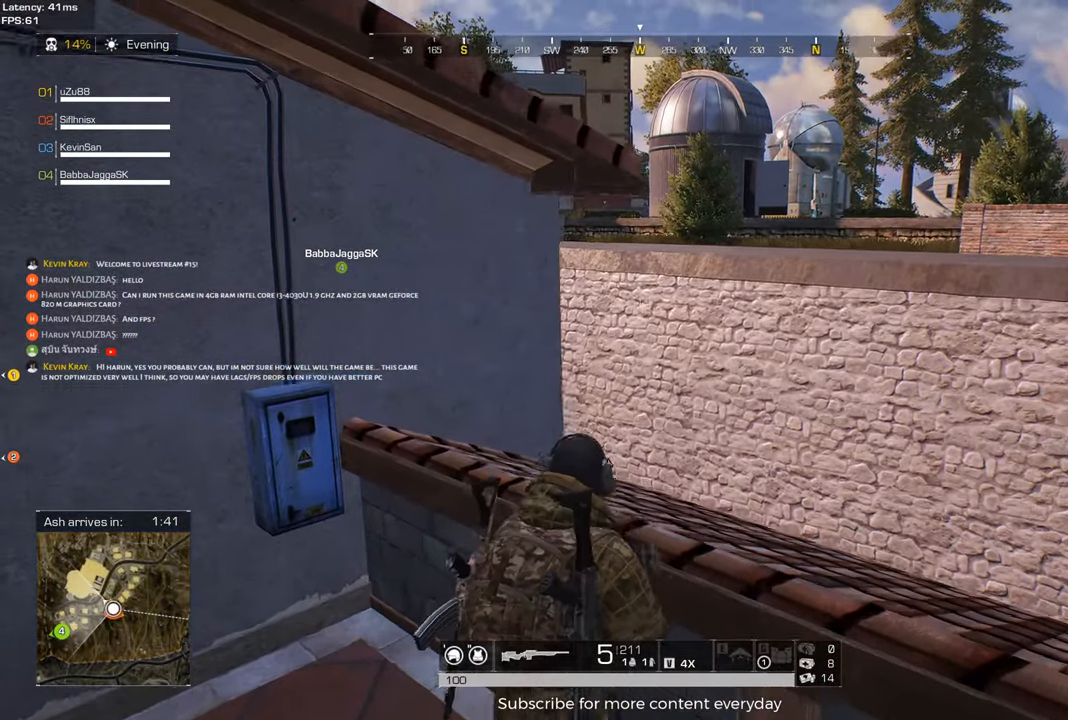
{"keys": ["w"], "mouse": [], "events": [[100, "space", "up"]]}
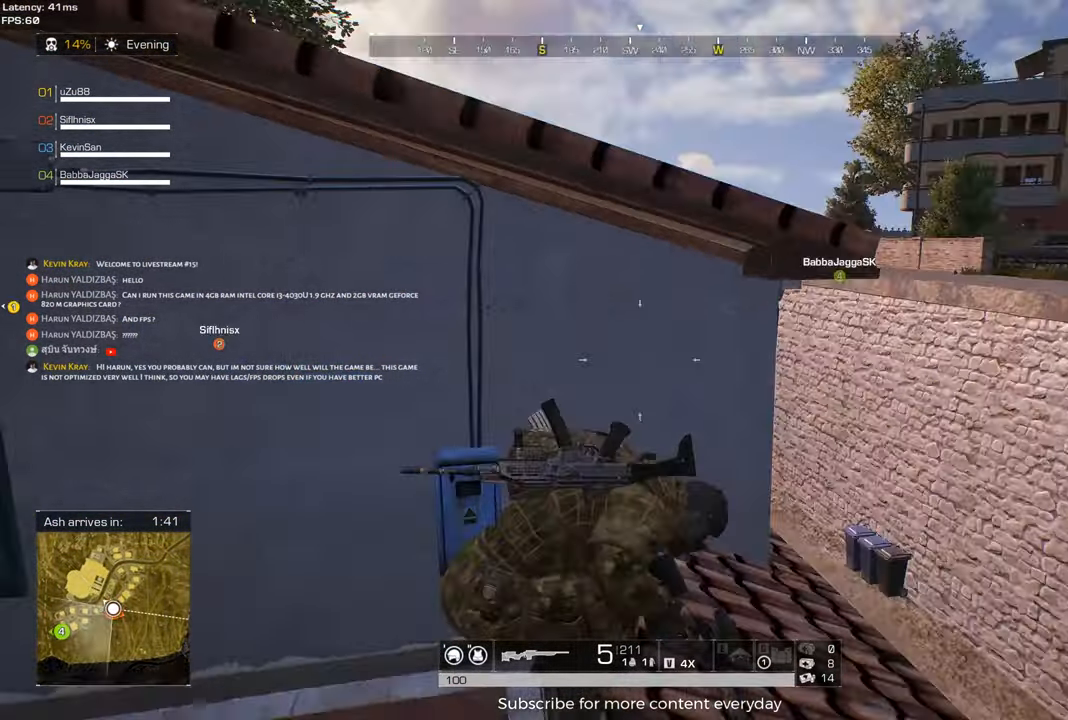
{"keys": ["w"], "mouse": [], "events": []}
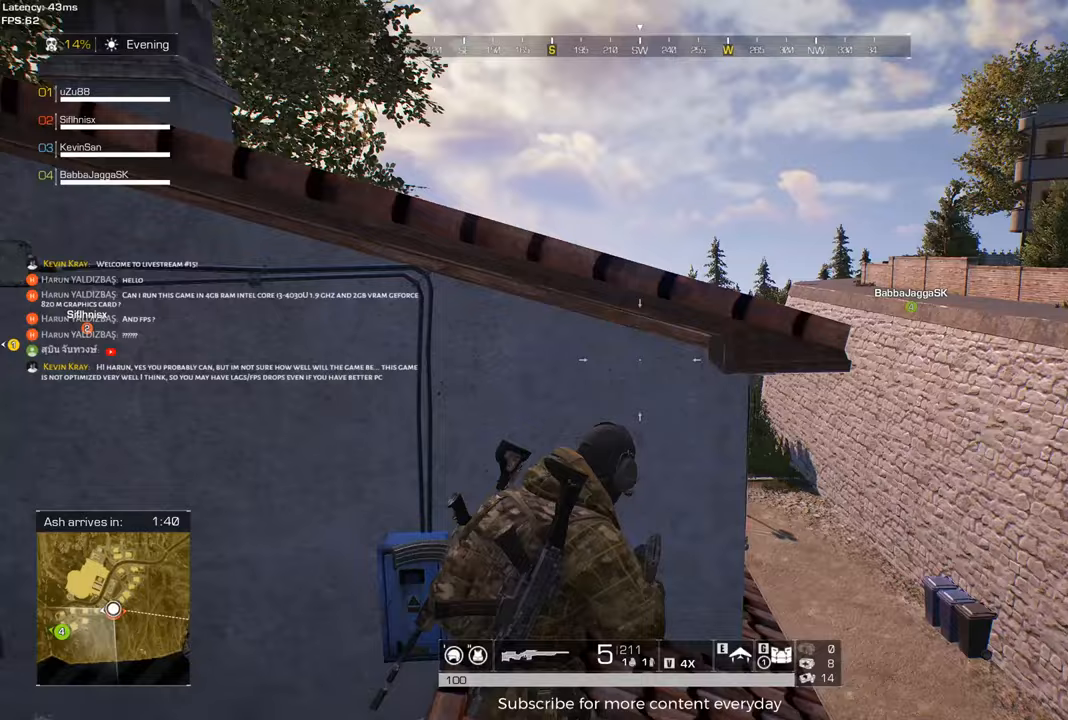
{"keys": ["space"], "mouse": [], "events": [[83, "space", "down"], [83, "w", "up"], [167, "space", "up"], [500, "space", "down"]]}
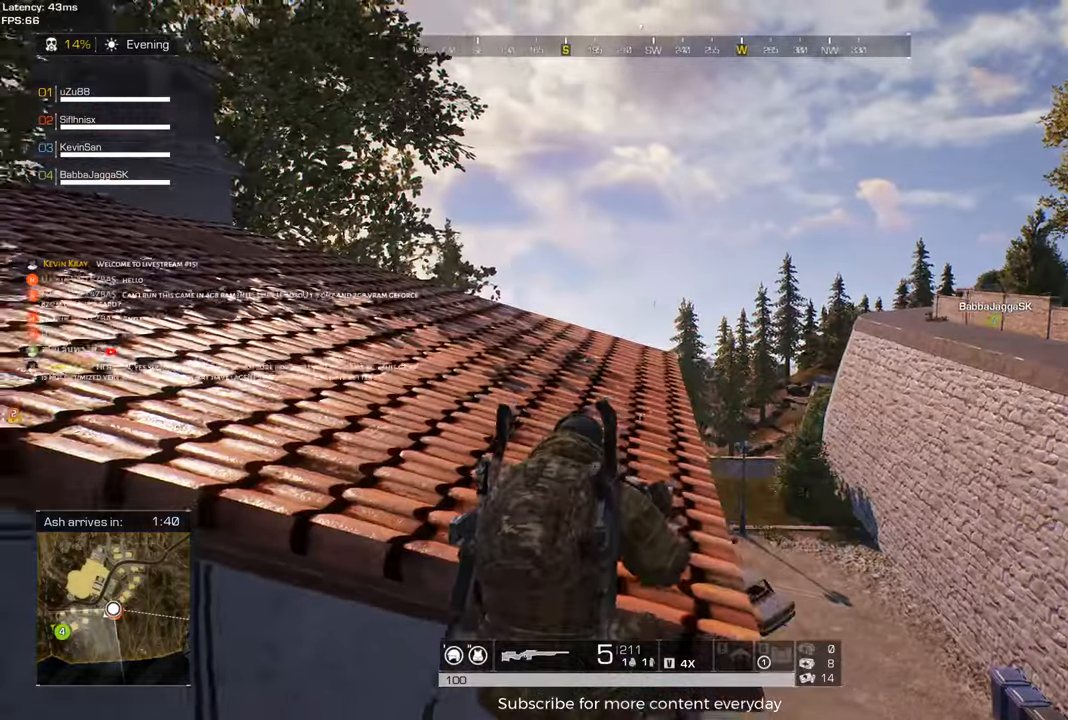
{"keys": [], "mouse": [], "events": [[100, "a", "down"], [133, "space", "up"], [133, "w", "down"], [283, "a", "up"], [333, "w", "up"]]}
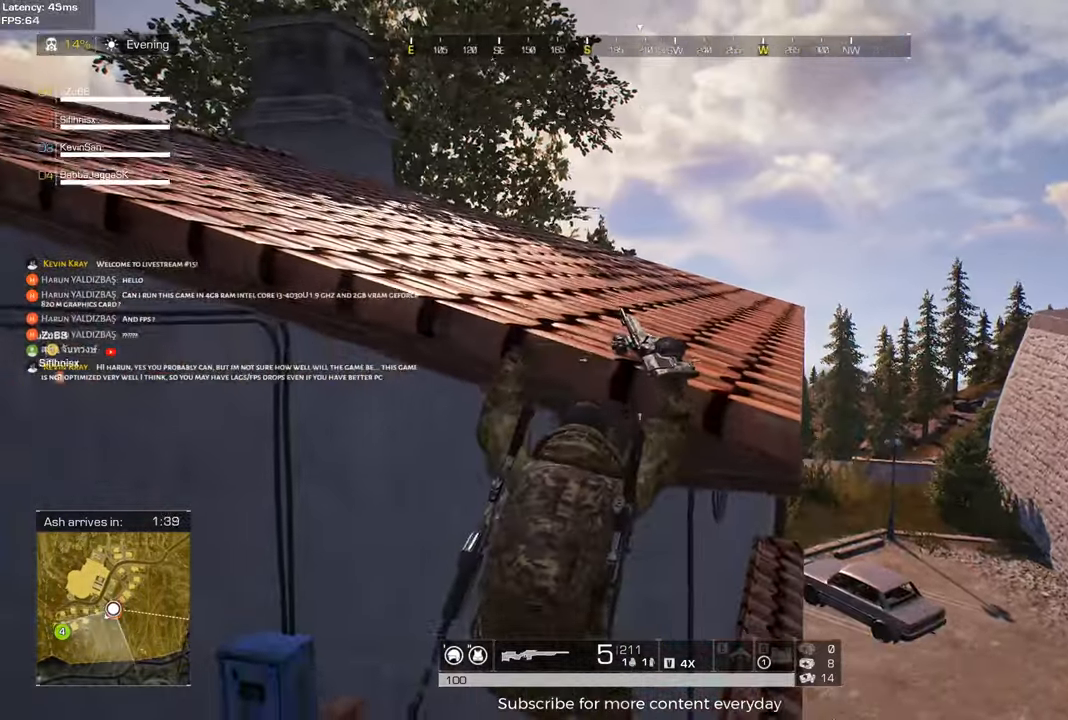
{"keys": [], "mouse": [], "events": []}
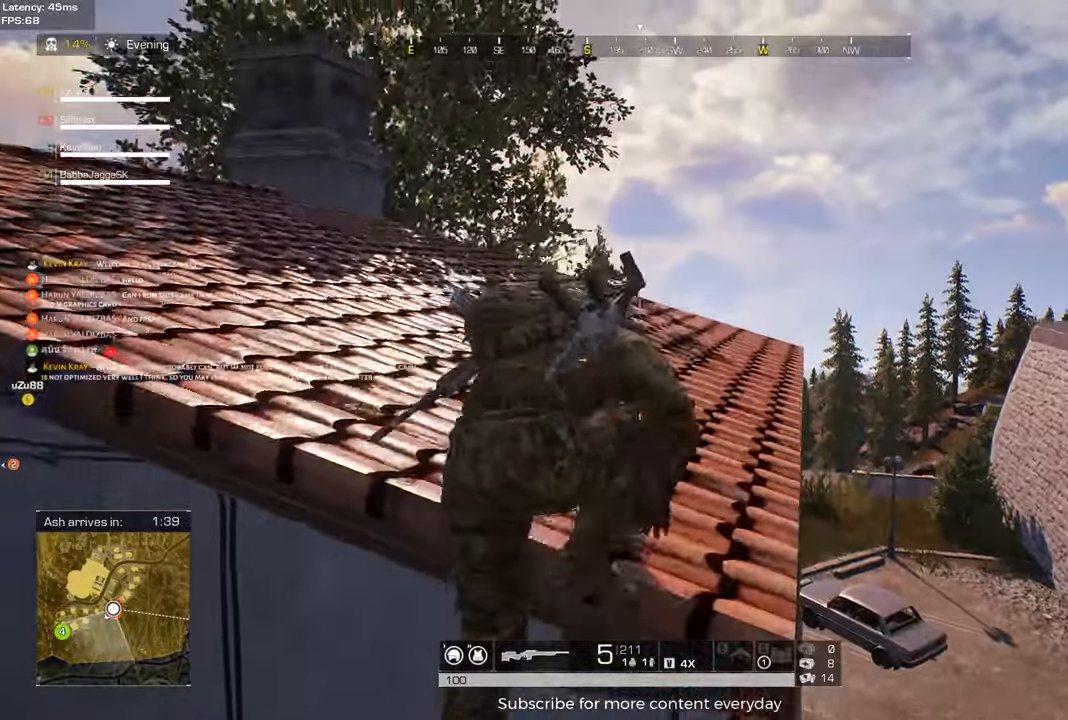
{"keys": ["a"], "mouse": [], "events": [[500, "a", "down"]]}
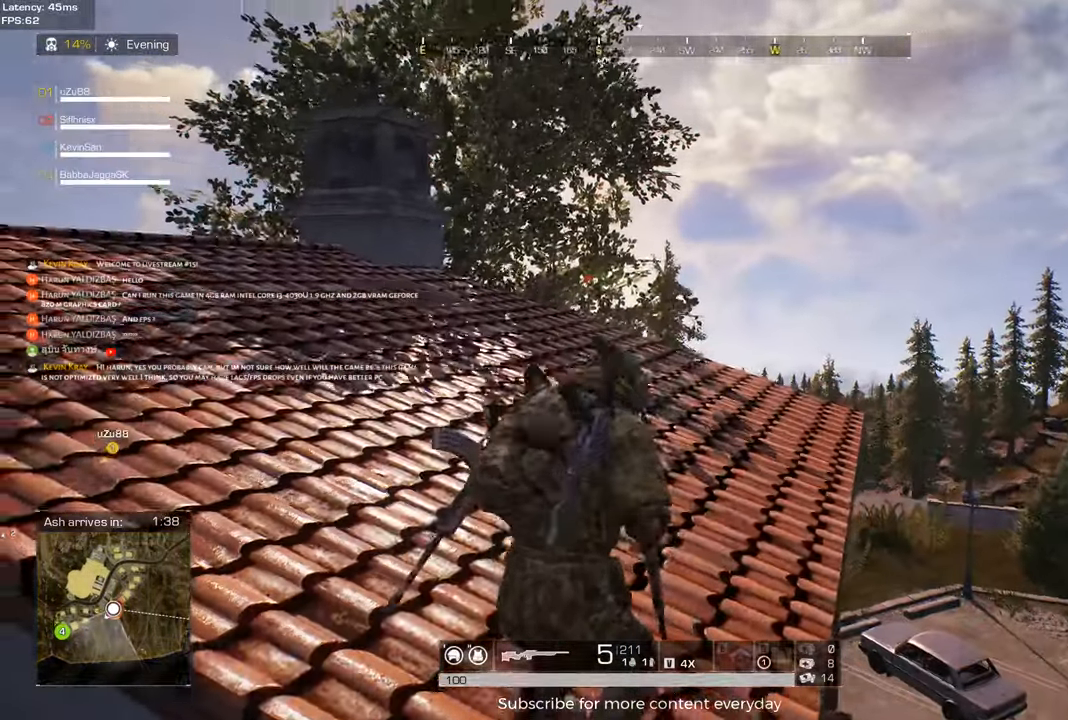
{"keys": ["a", "w"], "mouse": [], "events": [[100, "w", "down"]]}
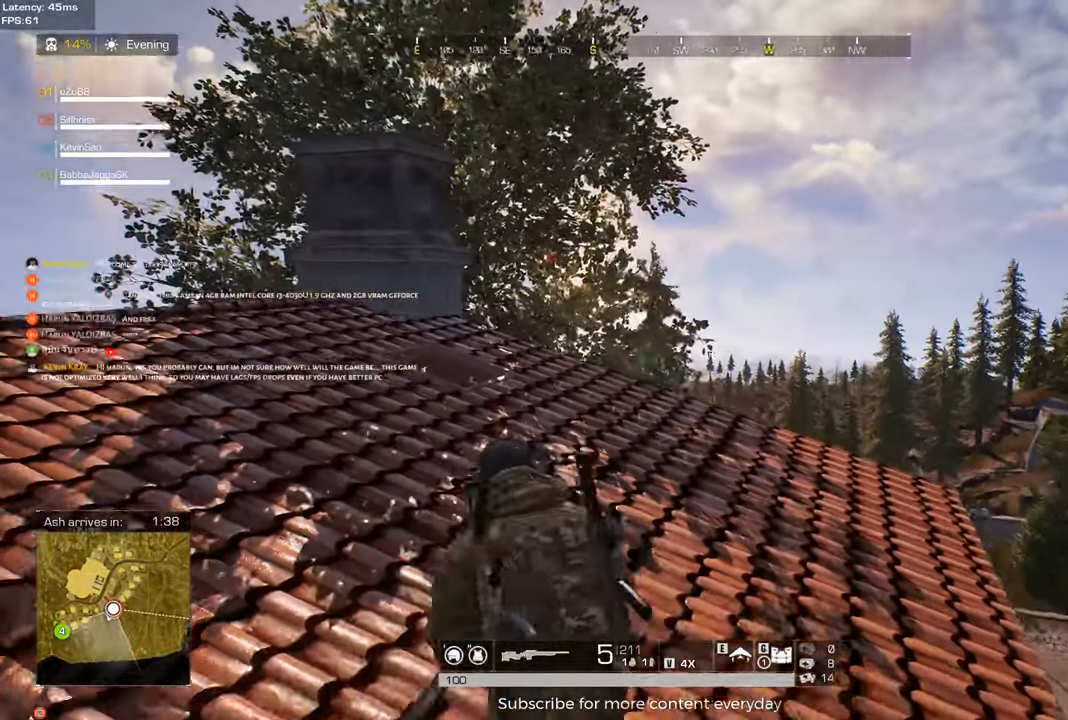
{"keys": ["a", "w"], "mouse": [], "events": []}
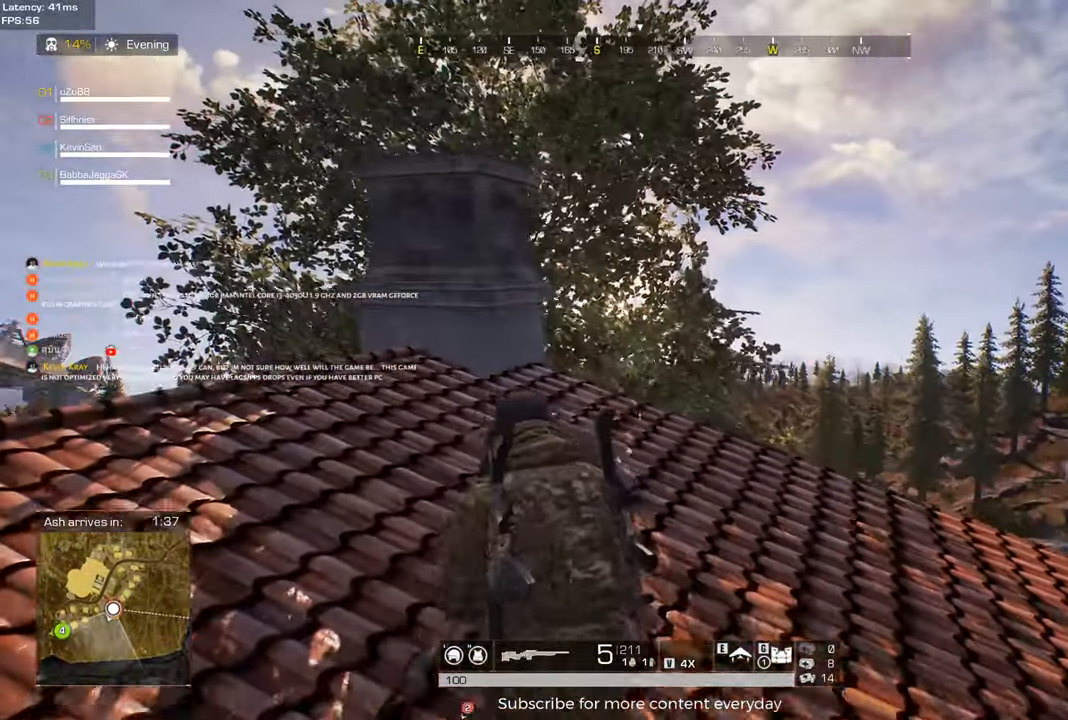
{"keys": ["a"], "mouse": [], "events": [[367, "w", "up"]]}
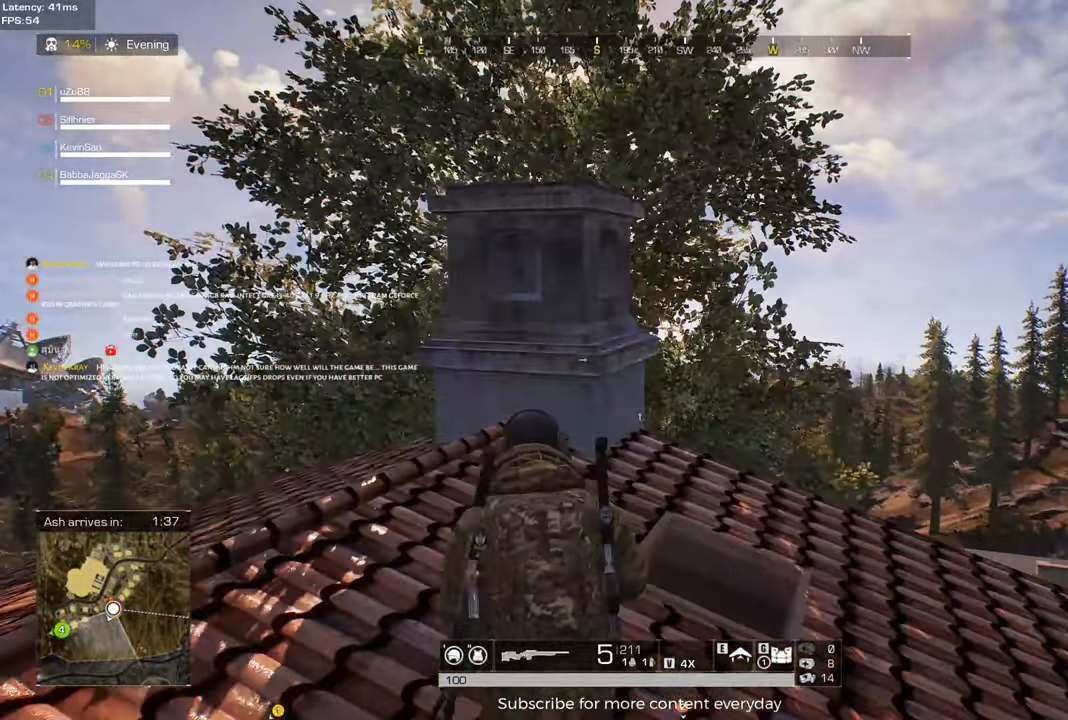
{"keys": ["a", "w"], "mouse": [], "events": [[50, "w", "down"], [333, "a", "up"], [417, "a", "down"]]}
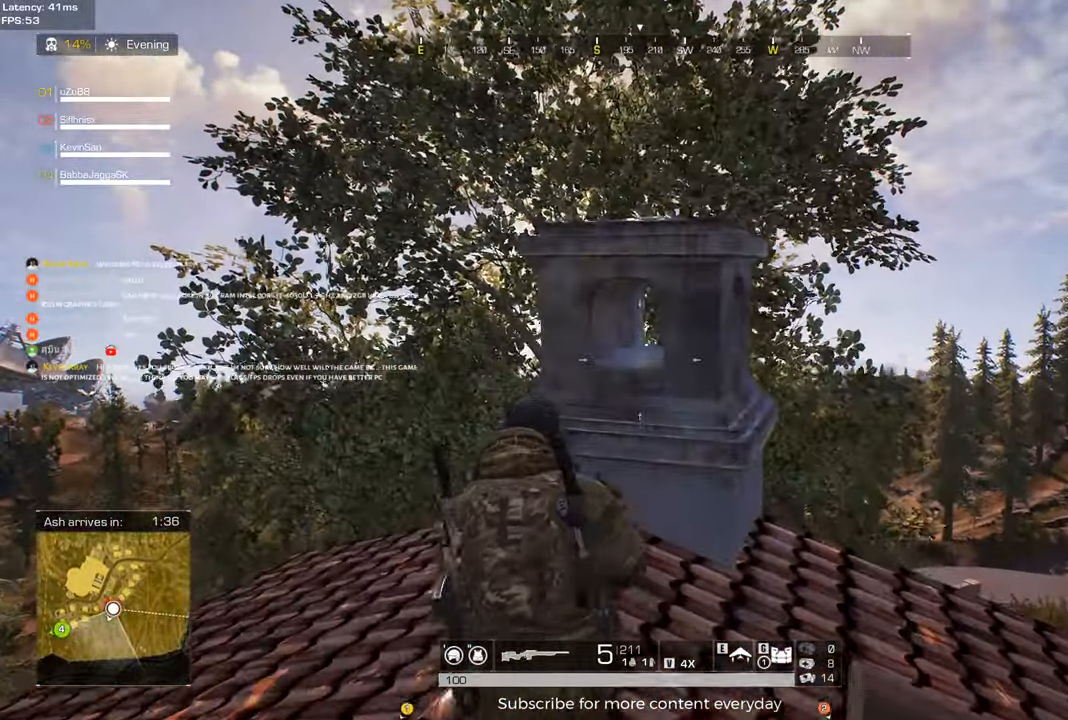
{"keys": [], "mouse": [], "events": [[117, "a", "up"], [350, "d", "down"], [483, "d", "up"], [483, "w", "up"]]}
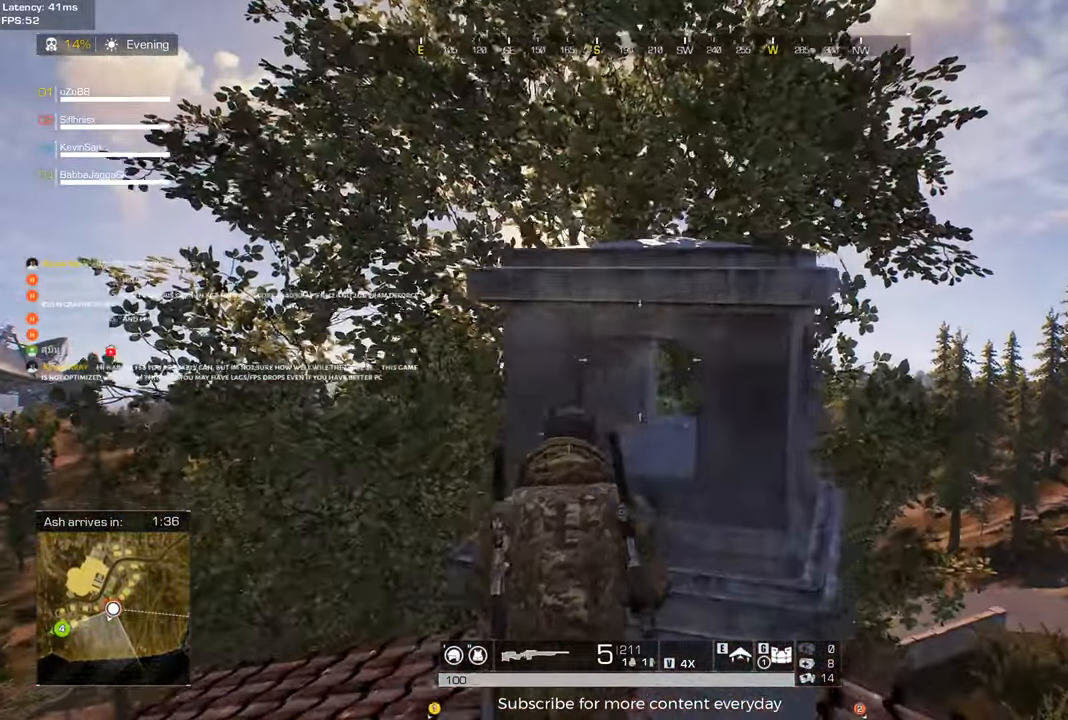
{"keys": ["w"], "mouse": [], "events": [[133, "a", "down"], [267, "a", "up"], [367, "w", "down"]]}
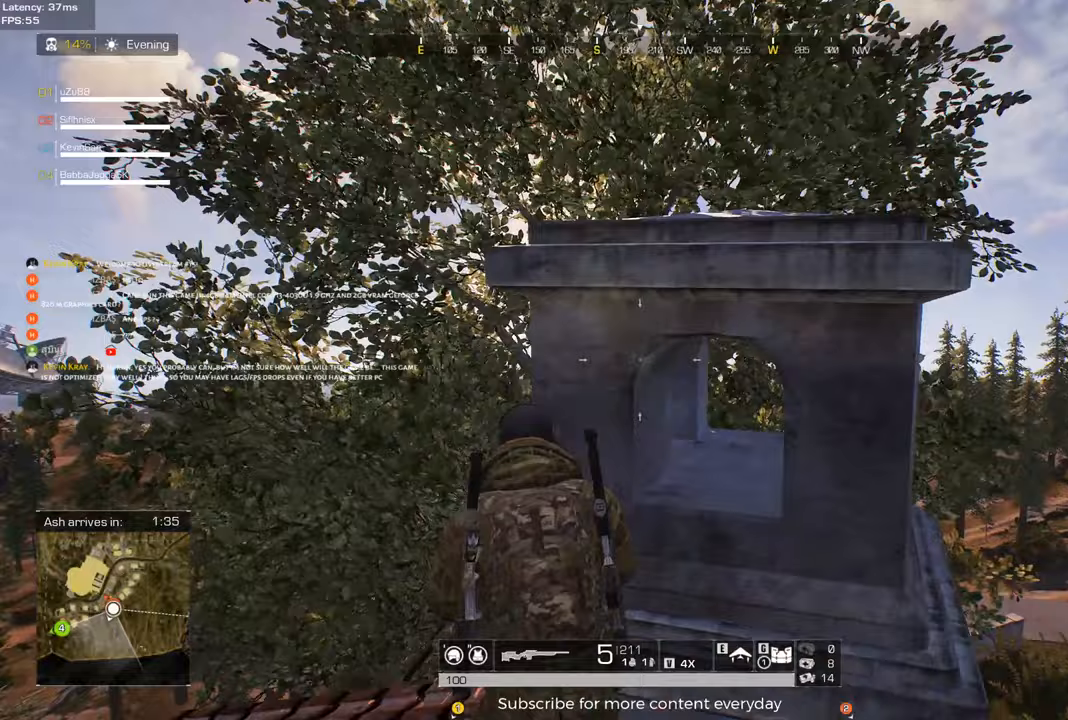
{"keys": ["a"], "mouse": [], "events": [[100, "w", "up"], [150, "d", "down"], [383, "d", "up"], [433, "a", "down"]]}
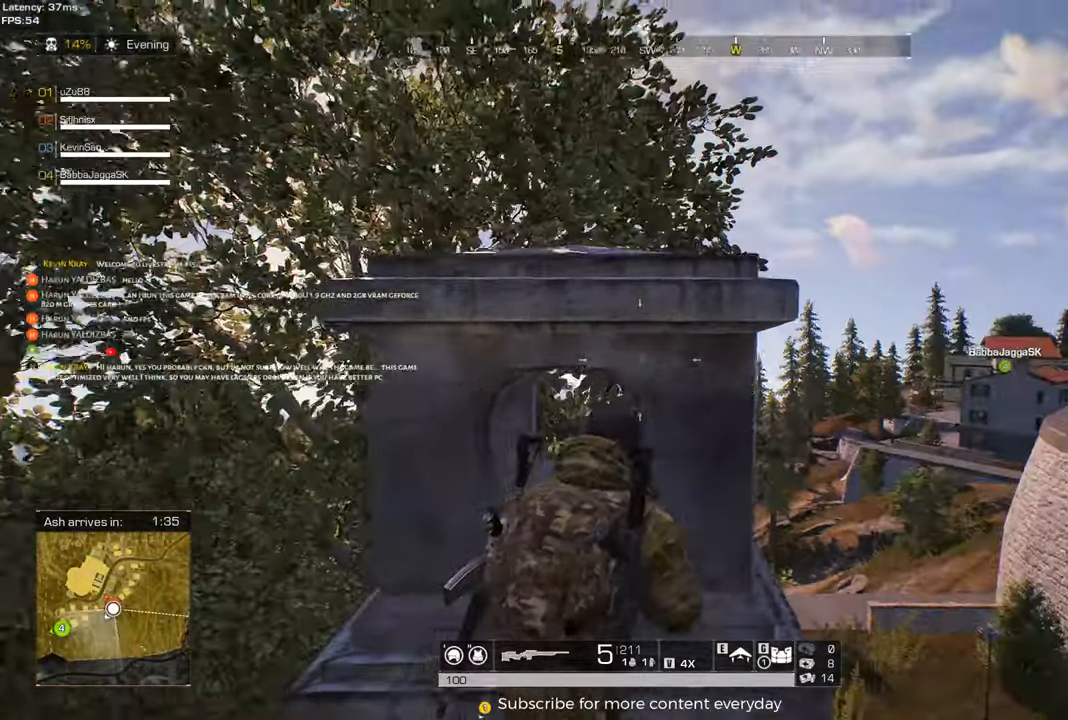
{"keys": [], "mouse": [], "events": [[100, "a", "up"], [167, "space", "down"], [350, "space", "up"]]}
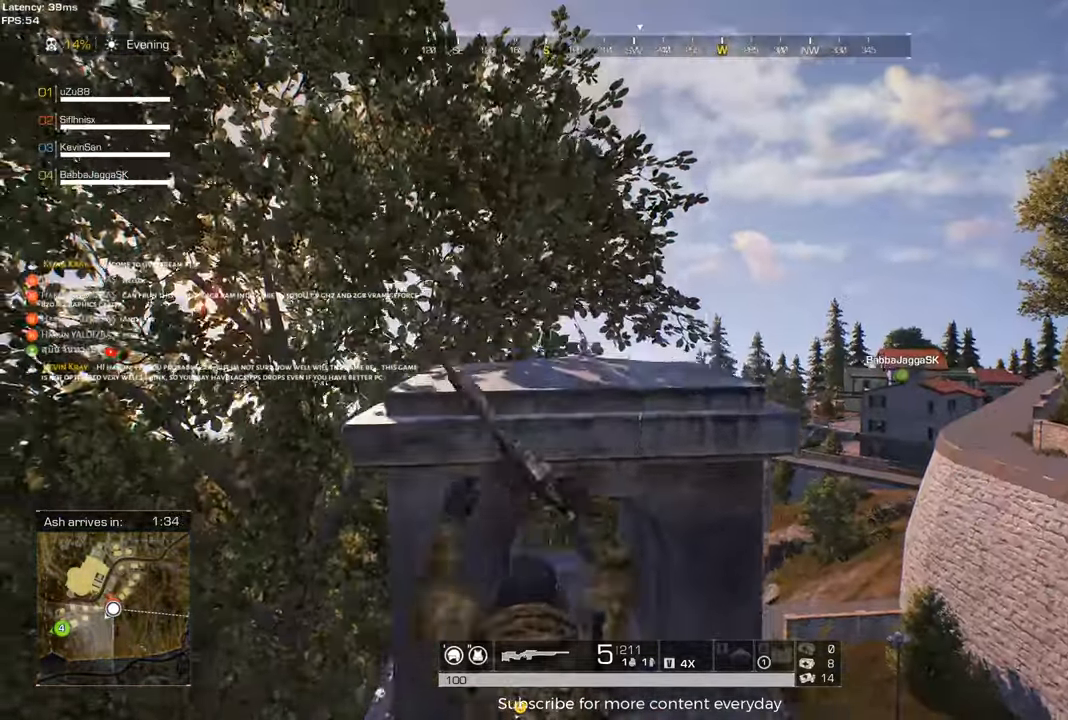
{"keys": [], "mouse": [], "events": []}
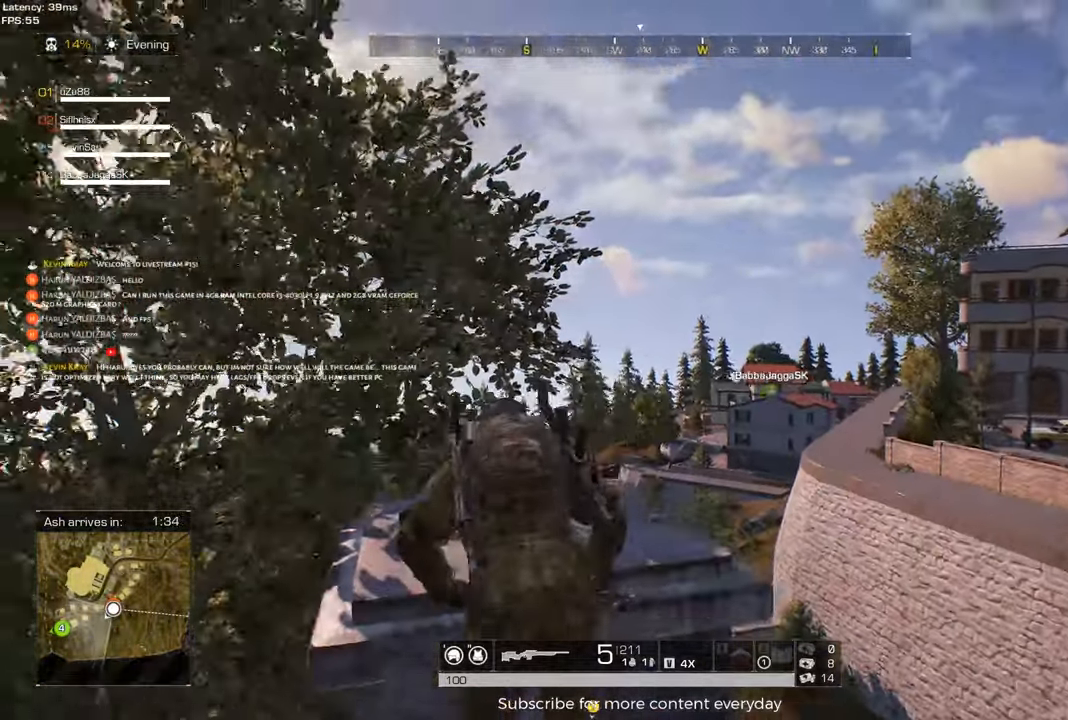
{"keys": [], "mouse": [], "events": []}
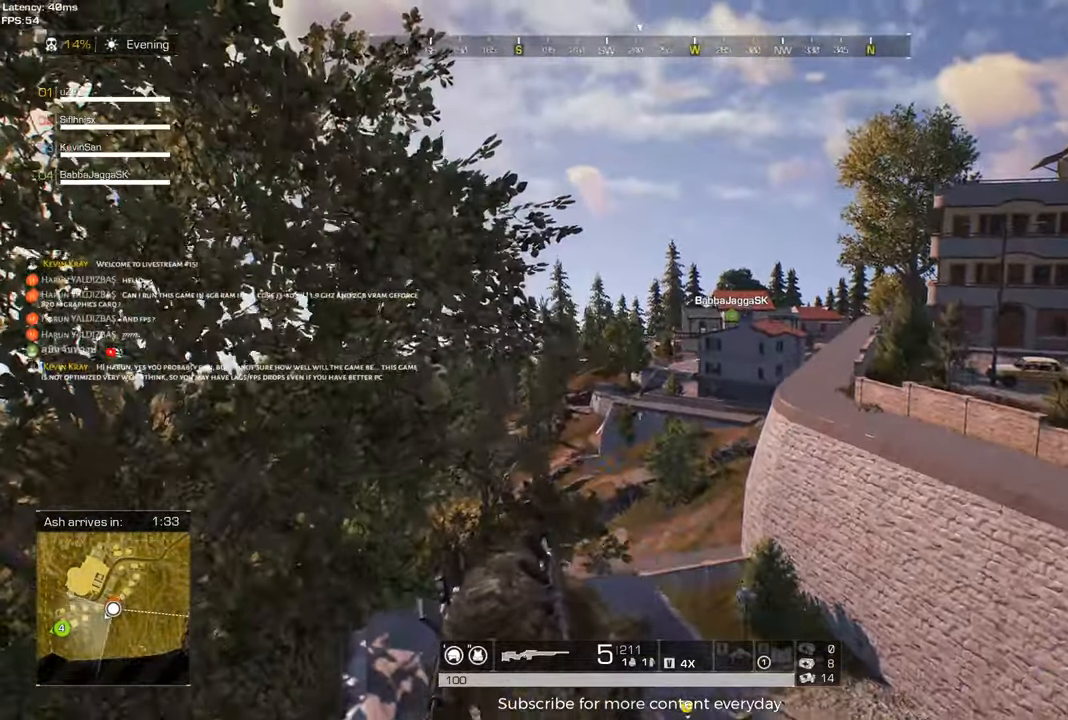
{"keys": [], "mouse": [], "events": [[350, "d", "down"], [483, "d", "up"]]}
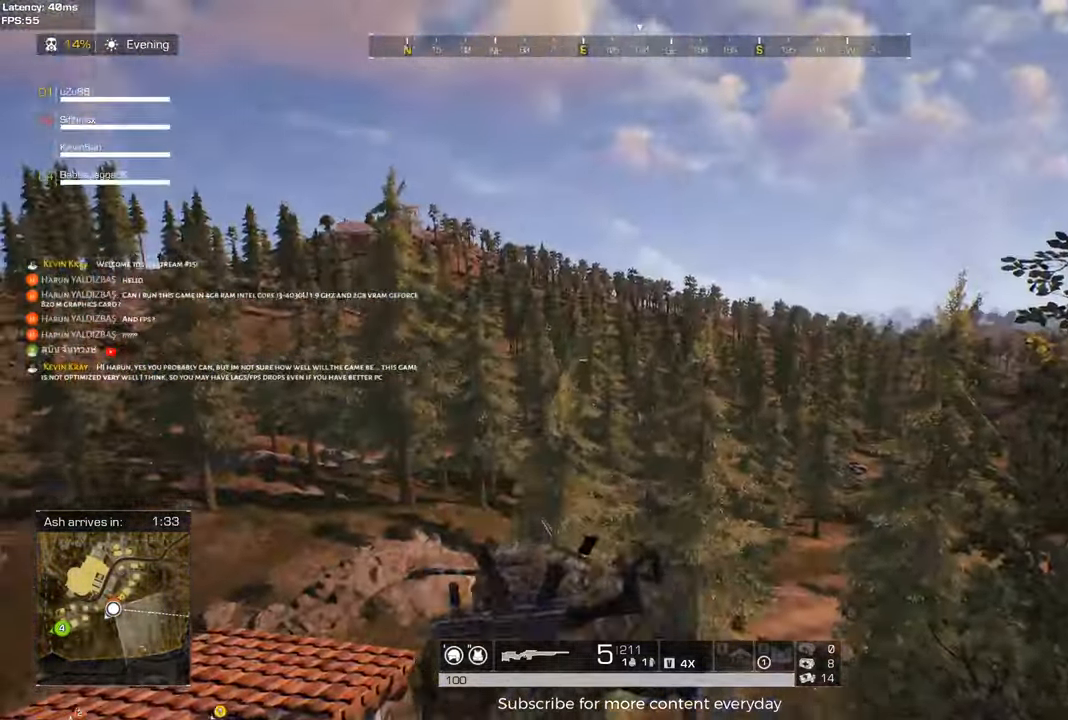
{"keys": [], "mouse": [], "events": [[217, "d", "down"], [267, "s", "down"], [317, "d", "up"], [367, "a", "down"], [367, "s", "up"], [400, "a", "up"]]}
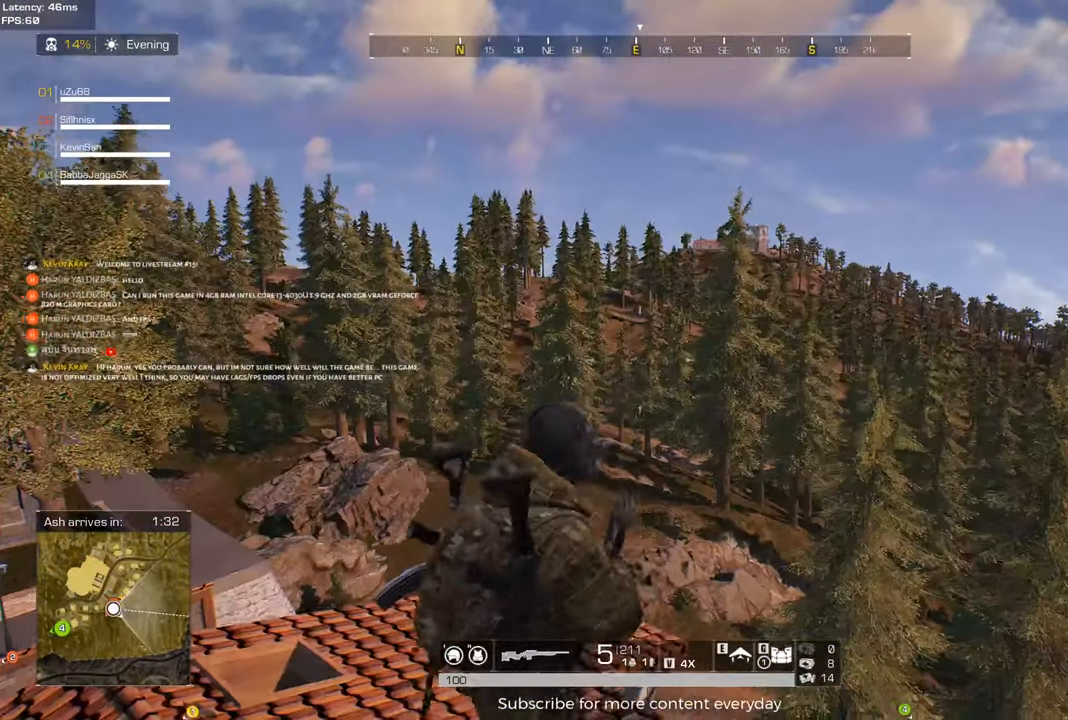
{"keys": [], "mouse": [], "events": [[50, "d", "down"], [183, "d", "up"], [283, "a", "down"], [417, "a", "up"]]}
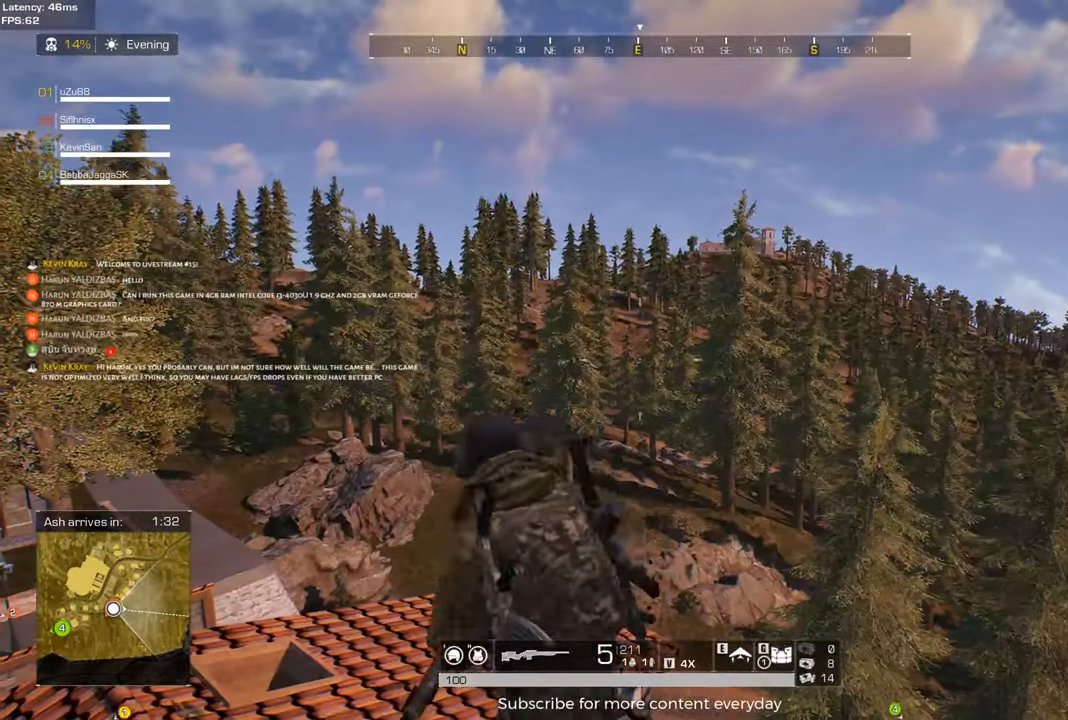
{"keys": [], "mouse": [], "events": [[17, "d", "down"], [200, "d", "up"], [250, "a", "down"], [483, "a", "up"]]}
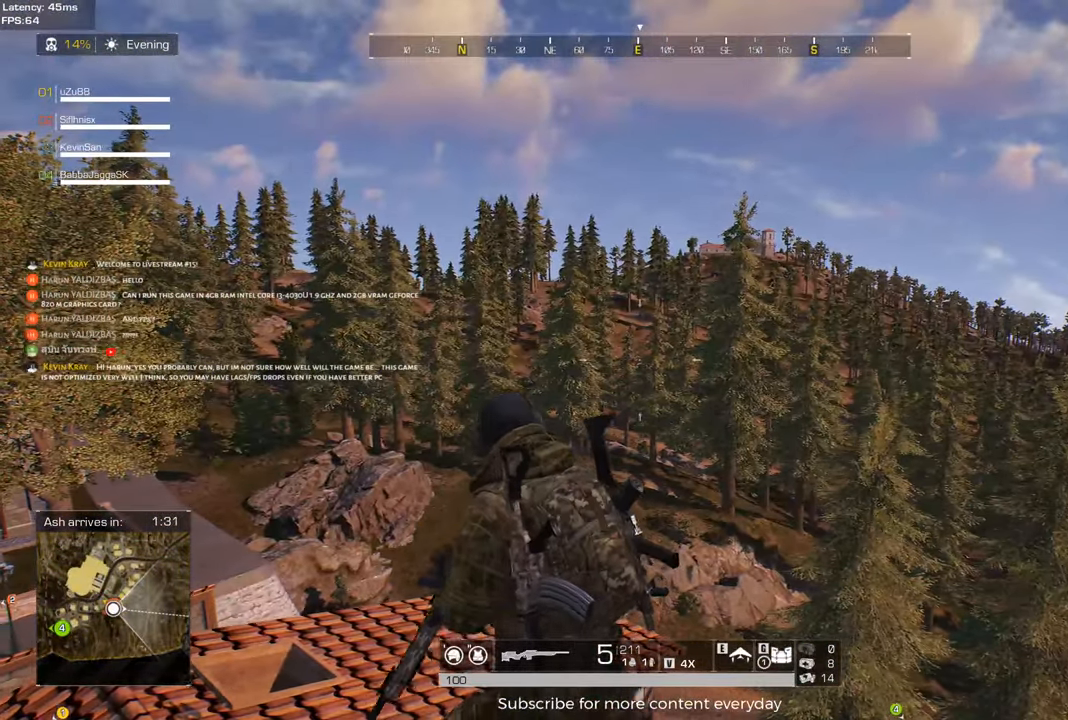
{"keys": [], "mouse": [], "events": [[33, "d", "down"], [267, "s", "down"], [317, "d", "up"], [400, "s", "up"]]}
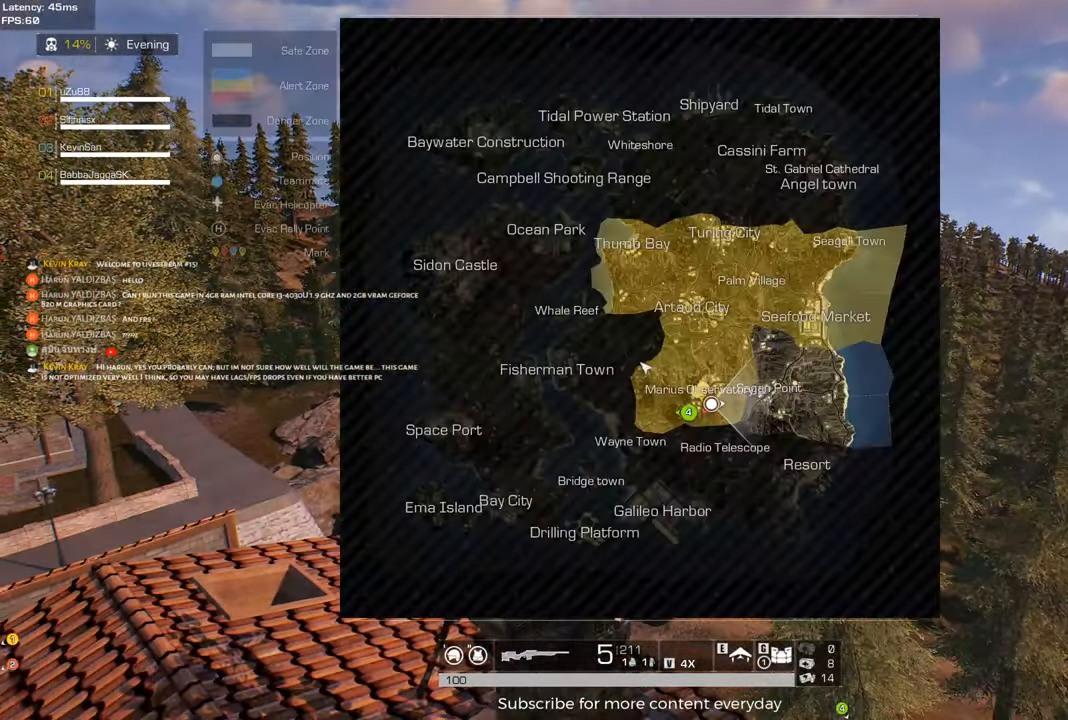
{"keys": [], "mouse": [], "events": [[50, "a", "down"], [183, "a", "up"], [283, "w", "down"], [417, "w", "up"]]}
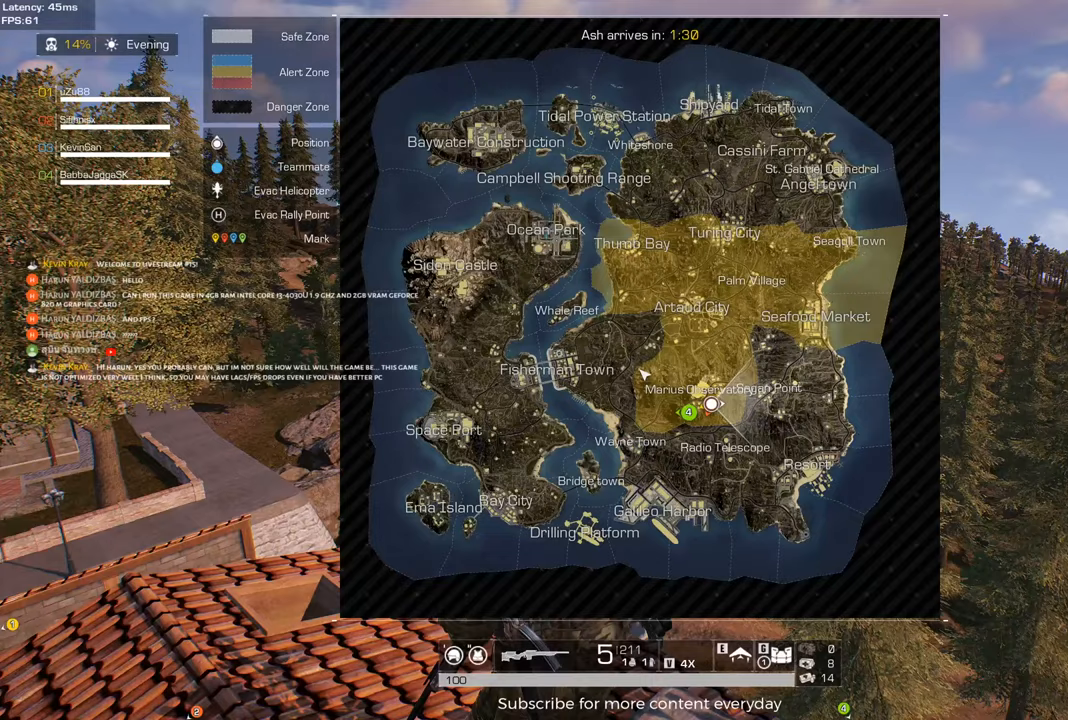
{"keys": ["d"], "mouse": [], "events": [[350, "d", "down"]]}
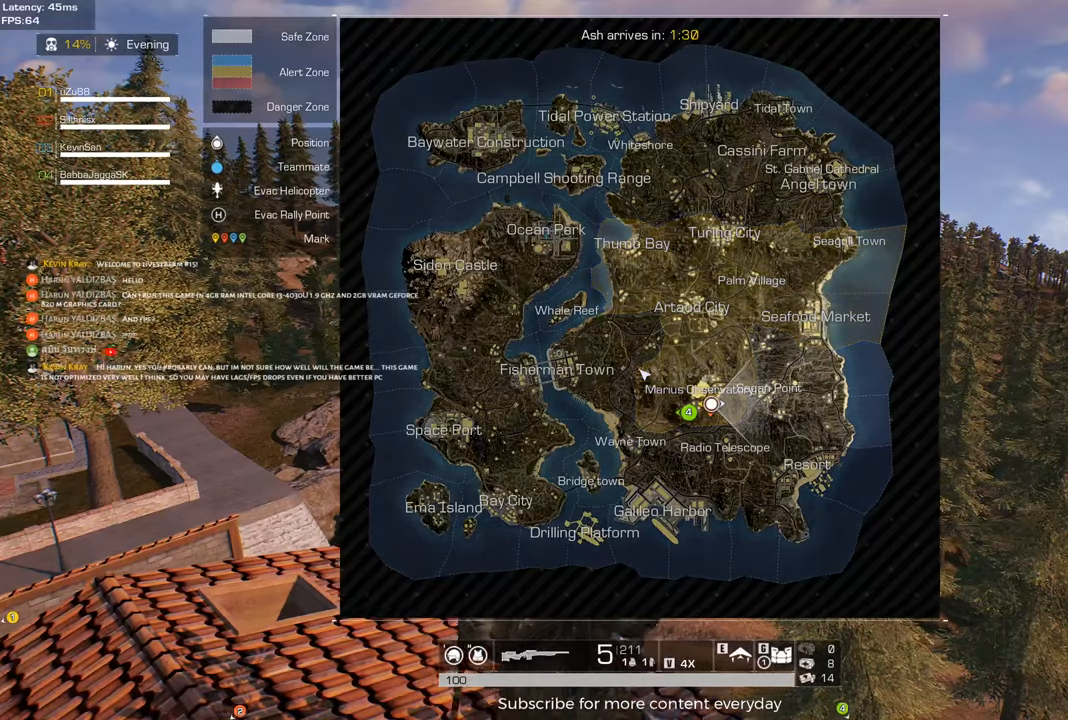
{"keys": ["d"], "mouse": [], "events": [[33, "d", "up"], [217, "a", "down"], [500, "a", "up"], [500, "d", "down"]]}
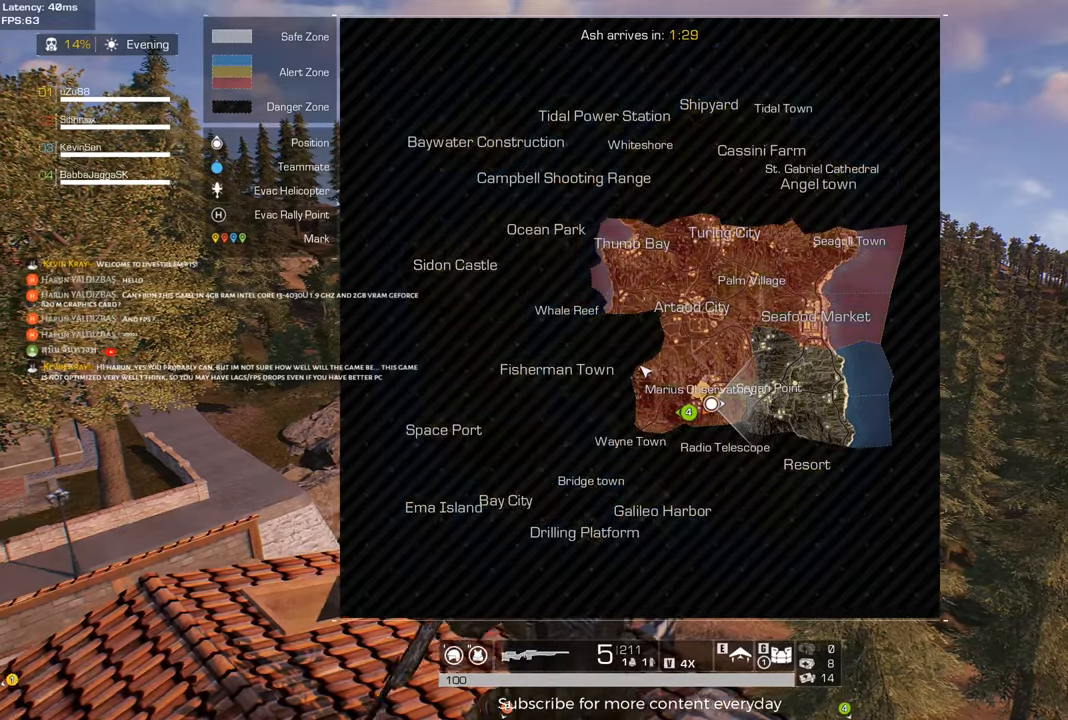
{"keys": ["a"], "mouse": [], "events": [[150, "d", "up"], [333, "a", "down"]]}
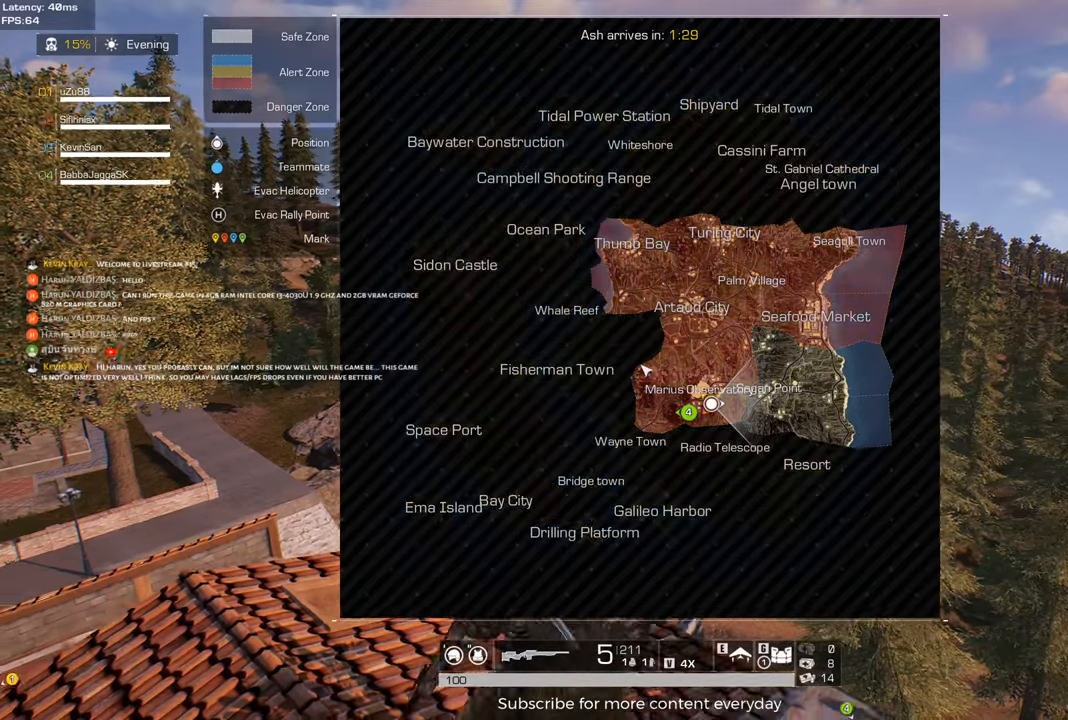
{"keys": [], "mouse": [], "events": [[17, "a", "up"], [17, "d", "down"], [300, "d", "up"]]}
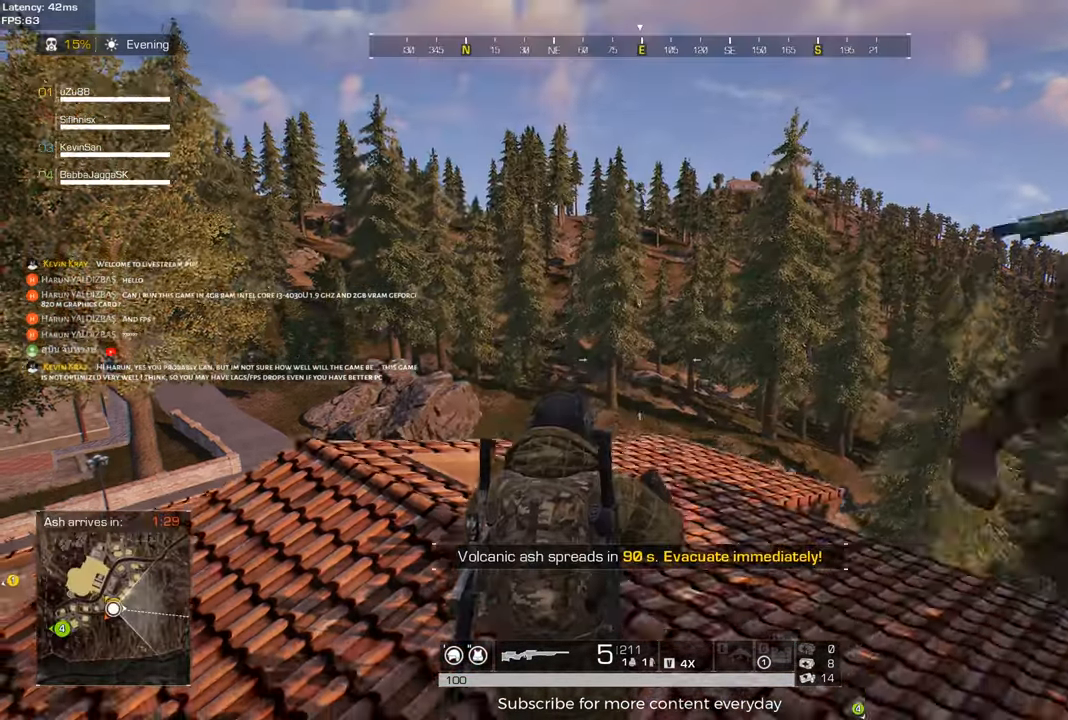
{"keys": ["w"], "mouse": [], "events": [[83, "d", "down"], [117, "w", "down"], [400, "d", "up"]]}
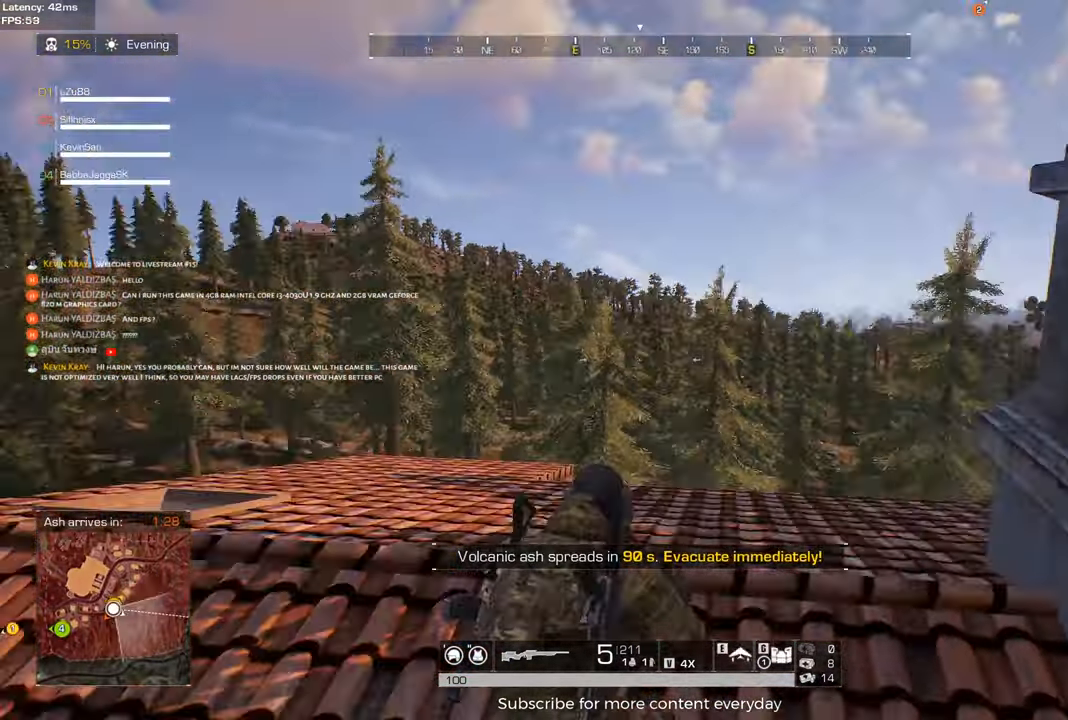
{"keys": ["d"], "mouse": [], "events": [[50, "a", "down"], [50, "shift", "down"], [183, "a", "up"], [283, "shift", "up"], [333, "d", "down"], [333, "w", "up"]]}
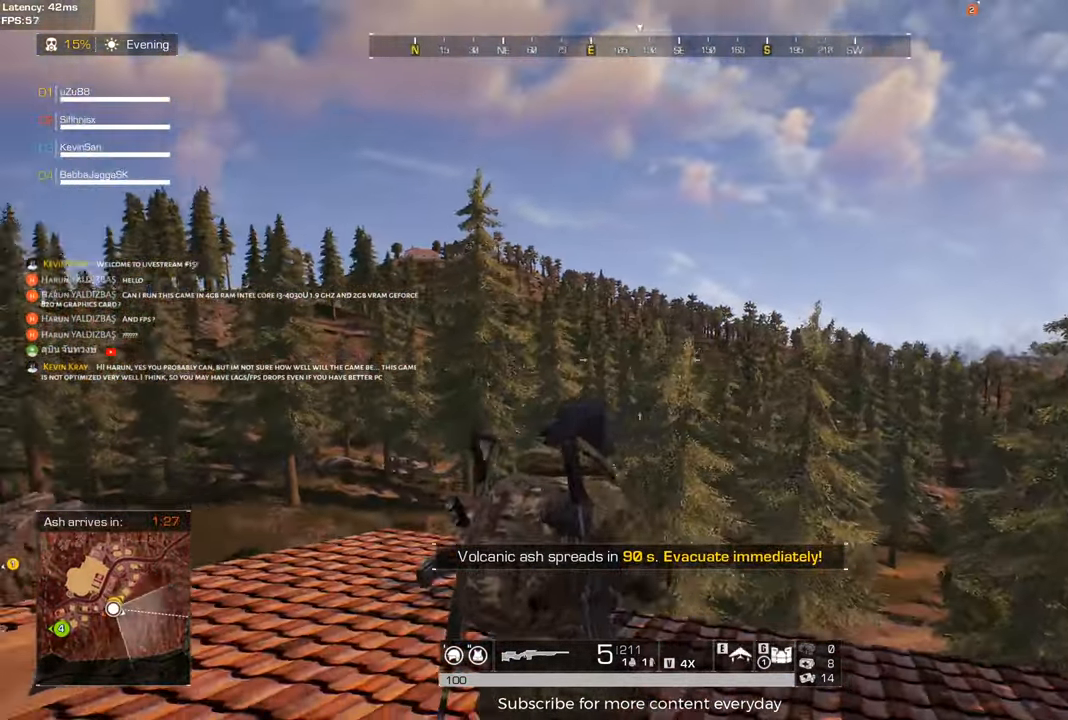
{"keys": ["a", "s"], "mouse": [], "events": [[67, "a", "down"], [67, "d", "up"], [67, "s", "down"], [250, "s", "up"], [433, "s", "down"]]}